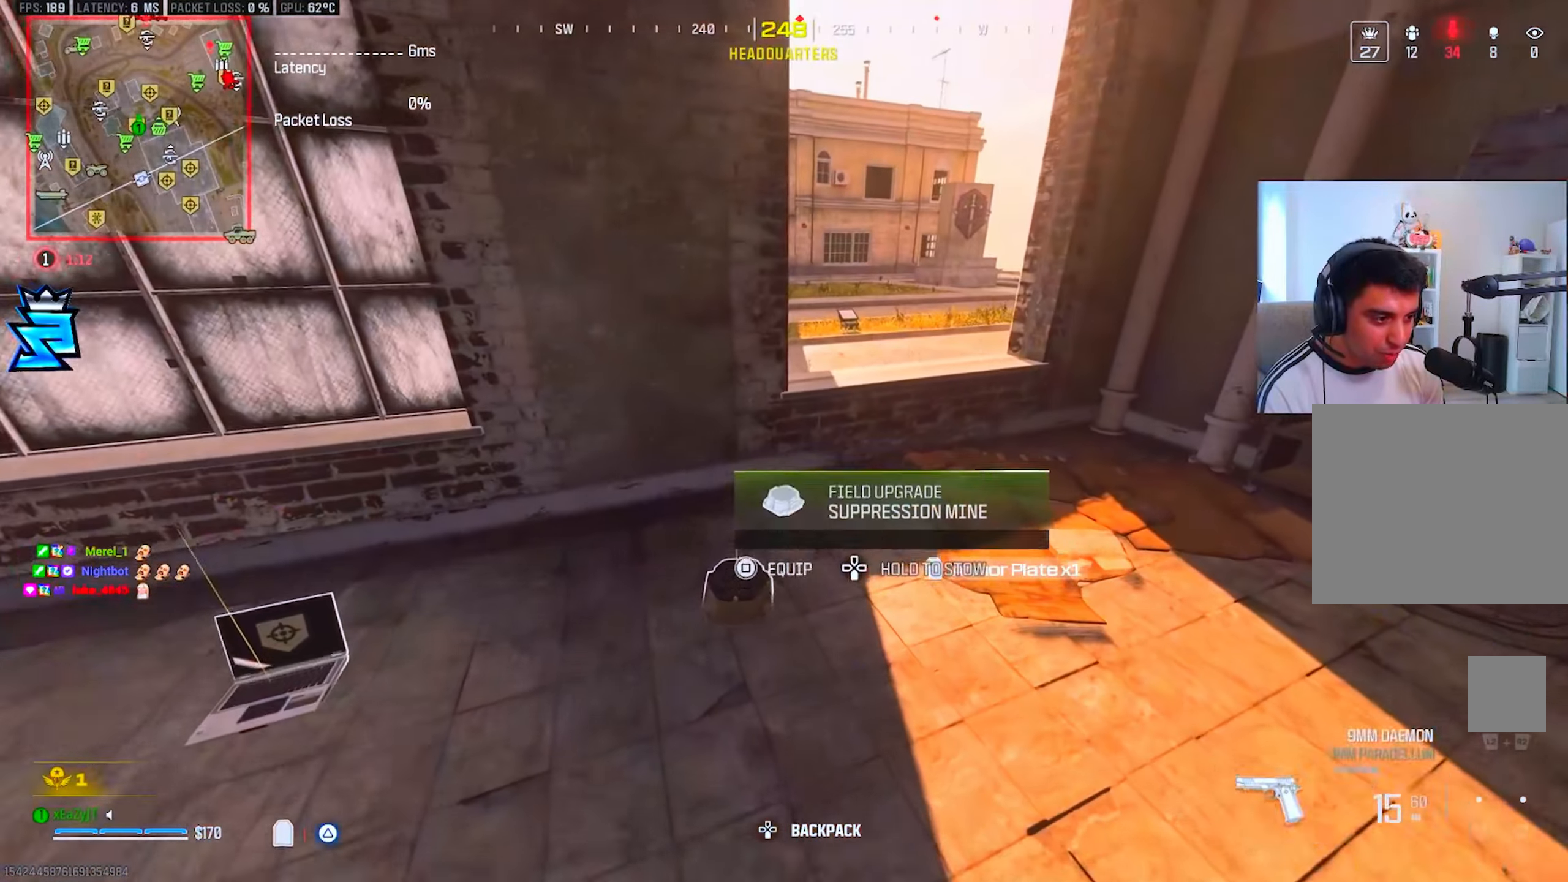
Gameplay with a controller (PlayStation layout); each line is a JSON object with the inputs held at the frame after it. "events" lists button and stick changes between this image and that frame as [ms after this image, input, new state], when the widget could be followed in between.
{"buttons": [], "left_stick": "up", "right_stick": "center", "events": [[33, "left_stick", "down-right"], [50, "SQUARE", "up"], [150, "right_stick", "right"], [183, "TRIANGLE", "down"], [250, "TRIANGLE", "up"], [317, "left_stick", "up-right"], [367, "L3", "down"], [417, "right_stick", "center"], [450, "L3", "up"], [467, "left_stick", "up"]]}
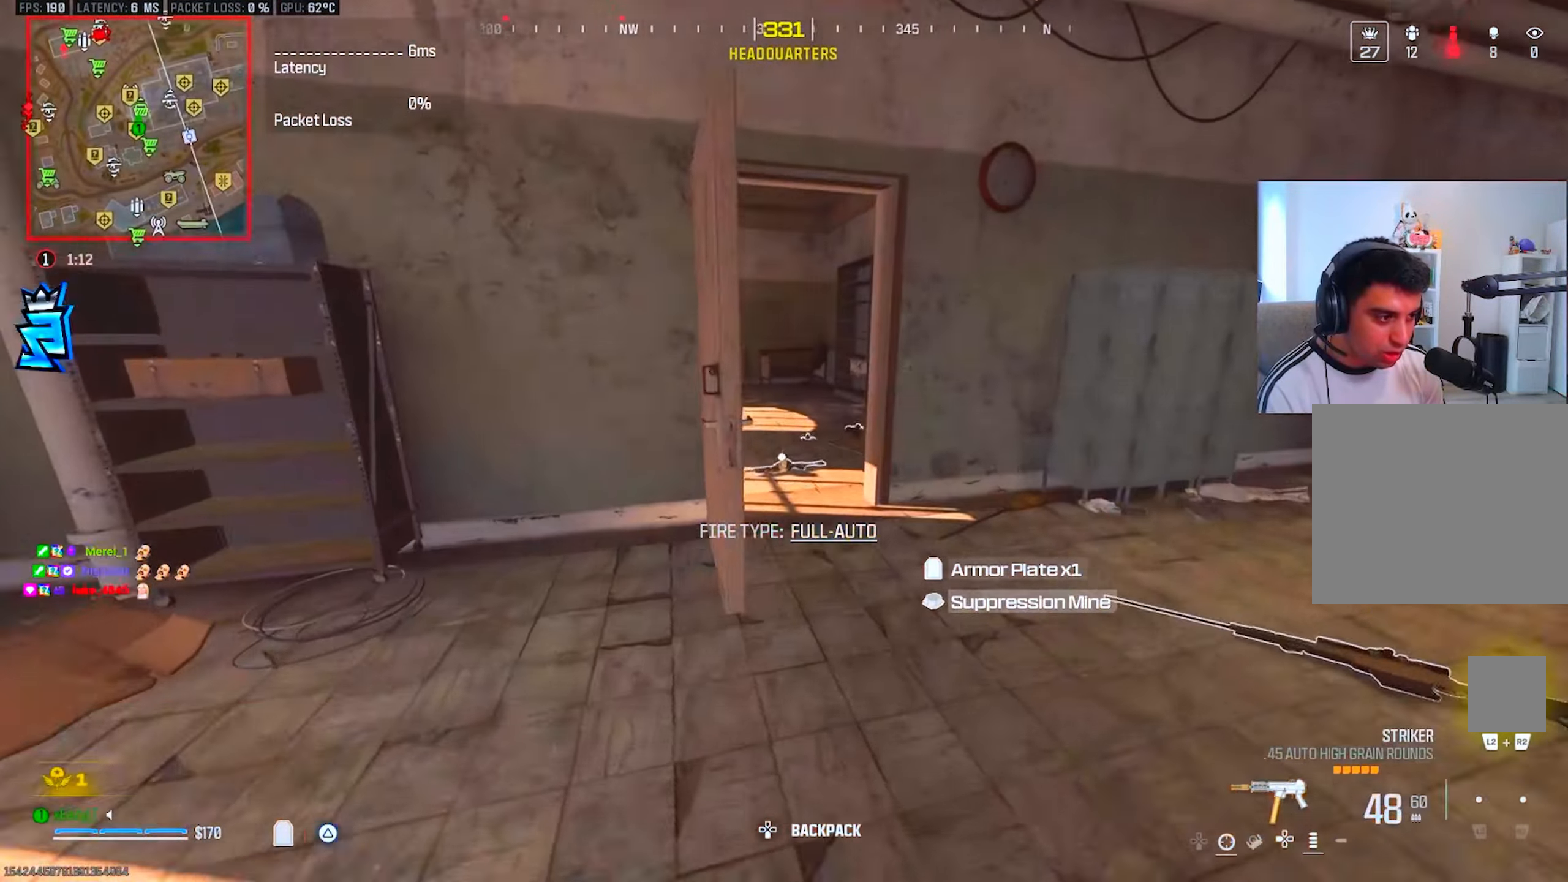
{"buttons": [], "left_stick": "up", "right_stick": "right", "events": [[17, "L3", "down"], [134, "L3", "up"], [184, "L3", "down"], [201, "TRIANGLE", "down"], [267, "TRIANGLE", "up"], [284, "L3", "up"], [367, "L3", "down"], [434, "right_stick", "right"], [451, "L3", "up"]]}
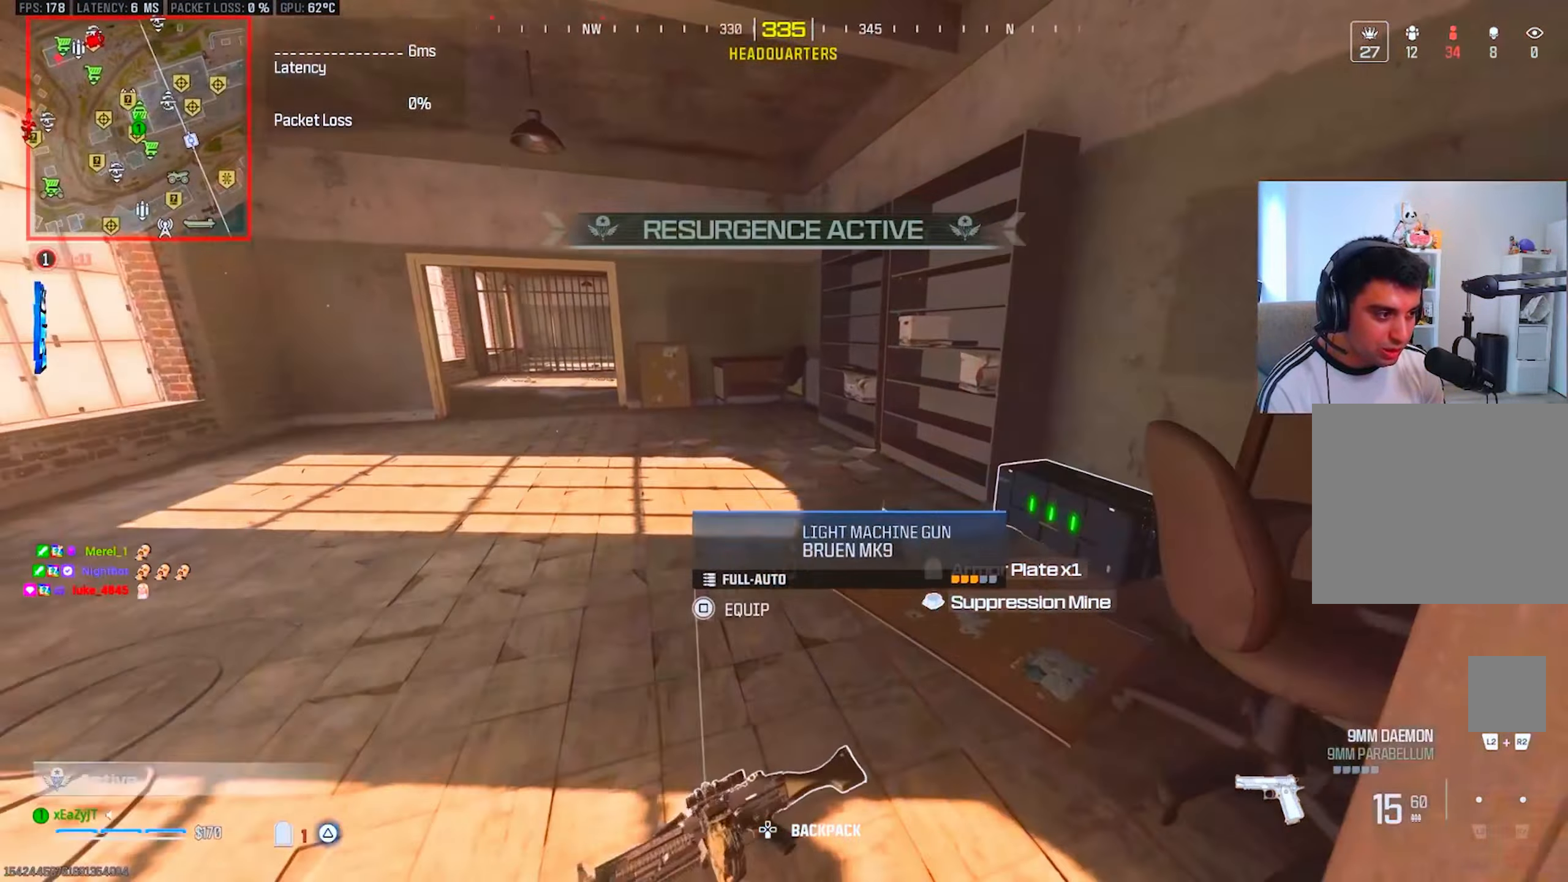
{"buttons": ["L3"], "left_stick": "up", "right_stick": "center", "events": [[17, "L3", "down"], [83, "right_stick", "center"], [133, "L3", "up"], [217, "TRIANGLE", "down"], [217, "right_stick", "left"], [233, "left_stick", "left"], [283, "TRIANGLE", "up"], [334, "left_stick", "up-left"], [400, "L3", "down"], [434, "right_stick", "center"], [467, "left_stick", "up"]]}
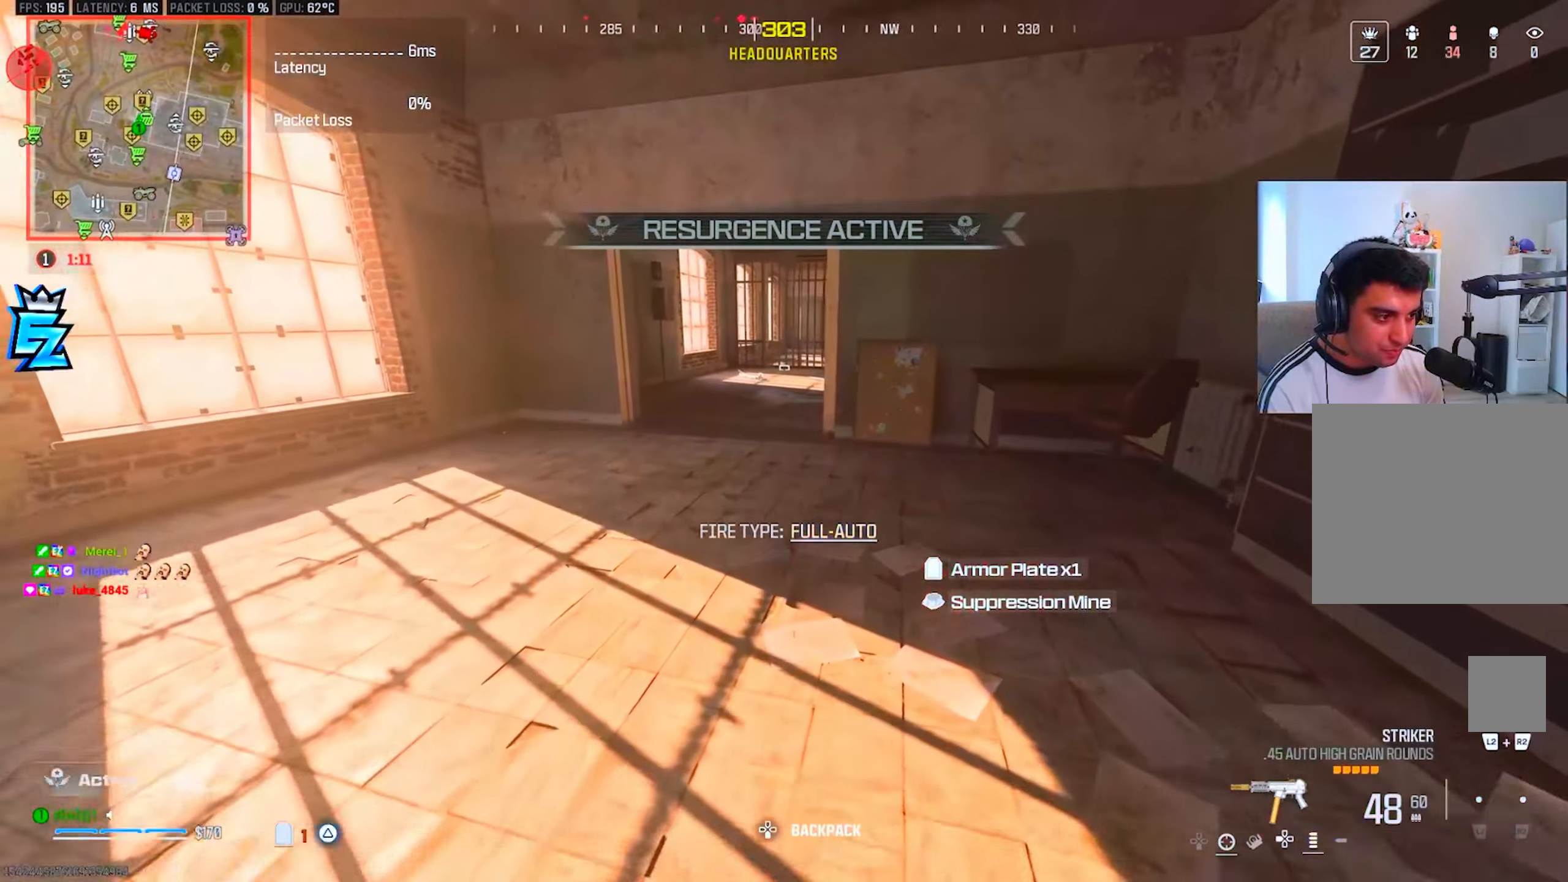
{"buttons": ["R3"], "left_stick": "up-left", "right_stick": "center", "events": [[17, "L3", "up"], [84, "right_stick", "right"], [100, "CIRCLE", "down"], [134, "right_stick", "center"], [151, "CIRCLE", "up"], [234, "left_stick", "up-left"], [367, "CIRCLE", "down"], [417, "CIRCLE", "up"], [434, "R3", "down"]]}
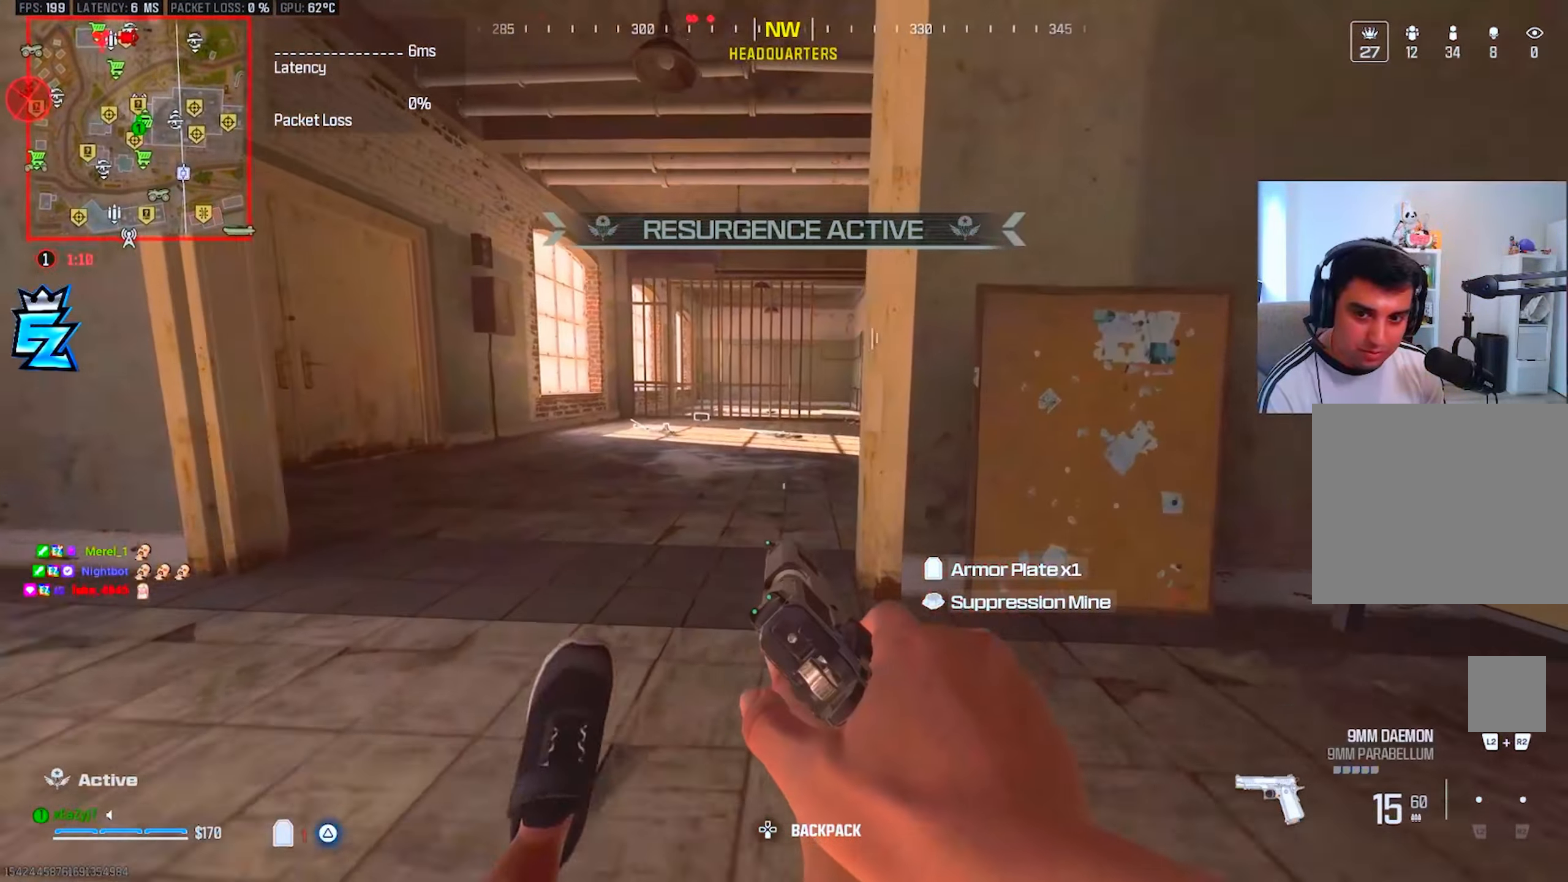
{"buttons": ["TRIANGLE"], "left_stick": "up", "right_stick": "center", "events": [[33, "R3", "up"], [33, "TRIANGLE", "down"], [33, "right_stick", "right"], [67, "L3", "down"], [117, "TRIANGLE", "up"], [133, "left_stick", "up"], [150, "L3", "up"], [183, "right_stick", "center"], [233, "L3", "down"], [283, "right_stick", "right"], [334, "L3", "up"], [417, "L3", "down"], [417, "right_stick", "center"], [467, "TRIANGLE", "down"], [500, "L3", "up"]]}
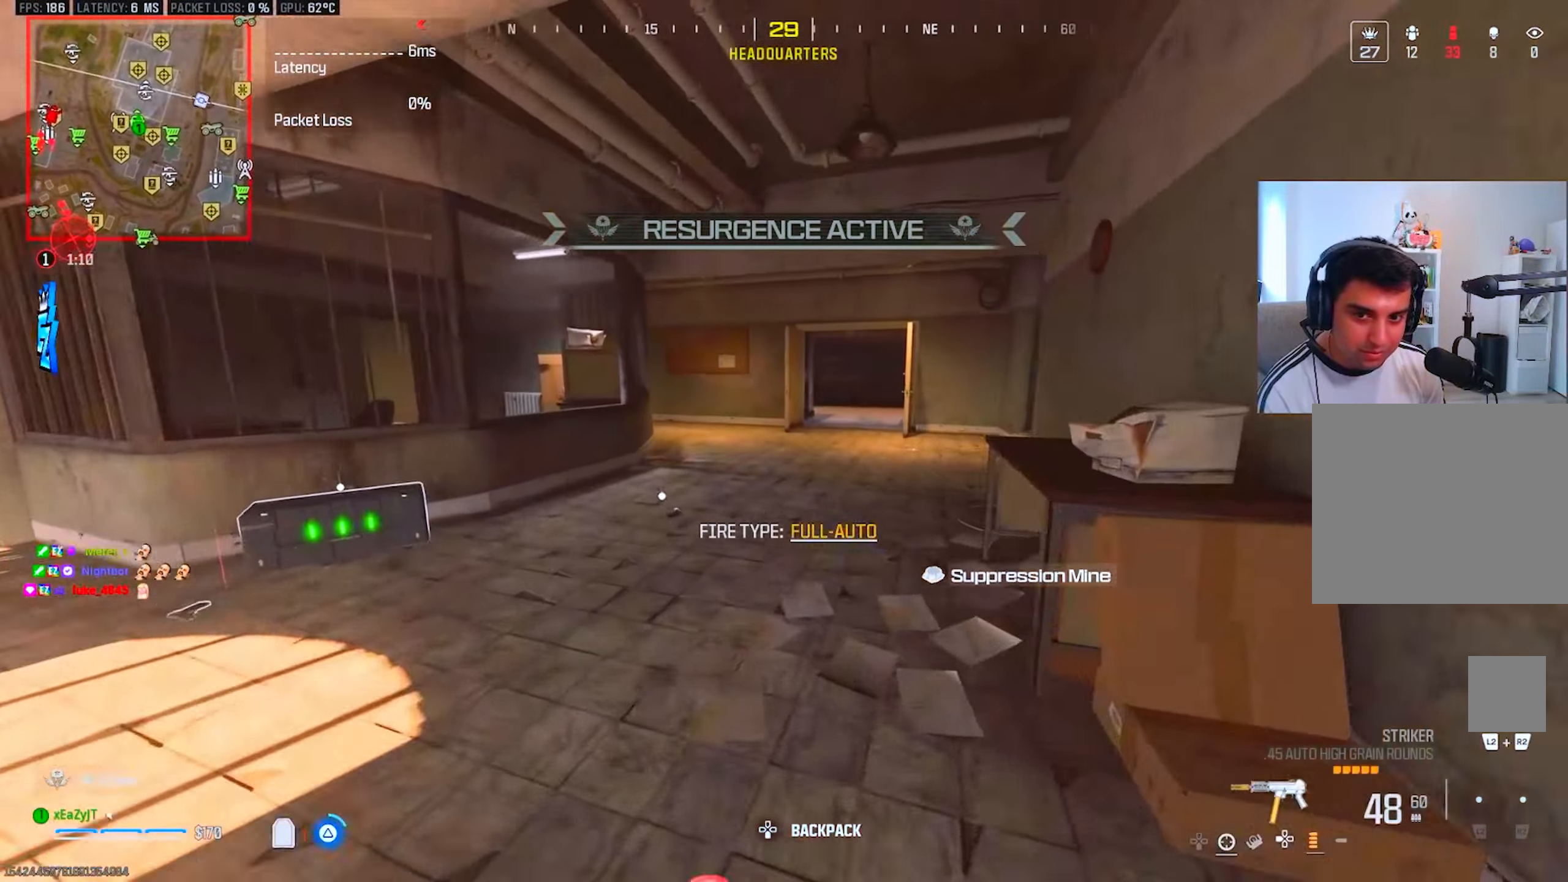
{"buttons": [], "left_stick": "up", "right_stick": "center", "events": [[34, "TRIANGLE", "up"], [84, "L3", "down"], [184, "L3", "up"], [251, "L3", "down"], [367, "CIRCLE", "down"], [367, "L3", "up"], [417, "CIRCLE", "up"]]}
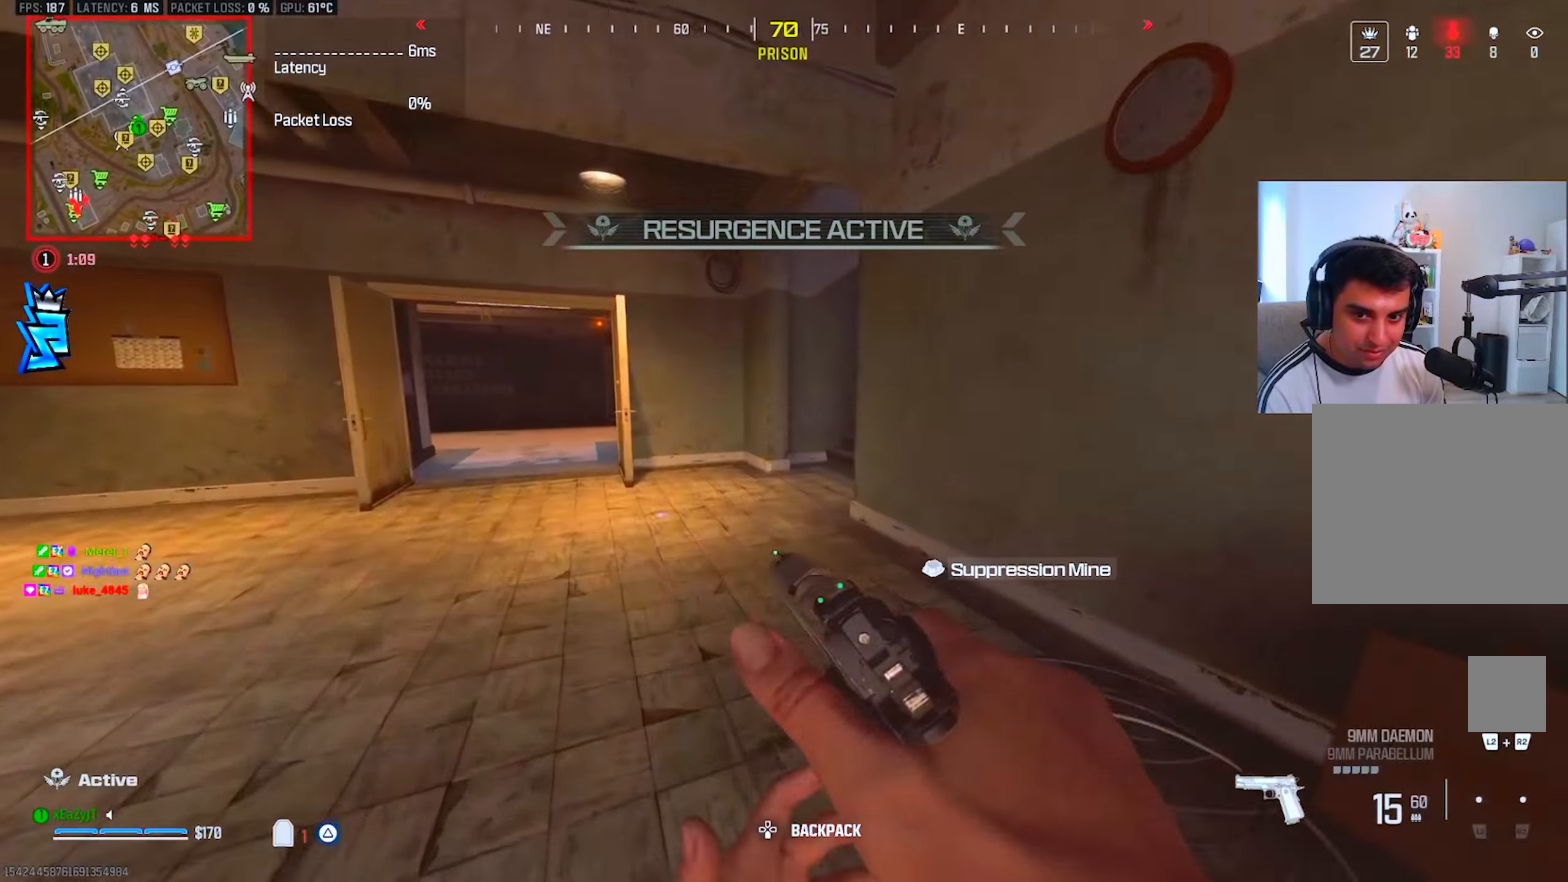
{"buttons": ["L3"], "left_stick": "up", "right_stick": "right", "events": [[100, "CIRCLE", "down"], [217, "CIRCLE", "up"], [217, "R3", "down"], [300, "R3", "up"], [317, "L3", "down"], [400, "L3", "up"], [434, "right_stick", "right"], [467, "L3", "down"]]}
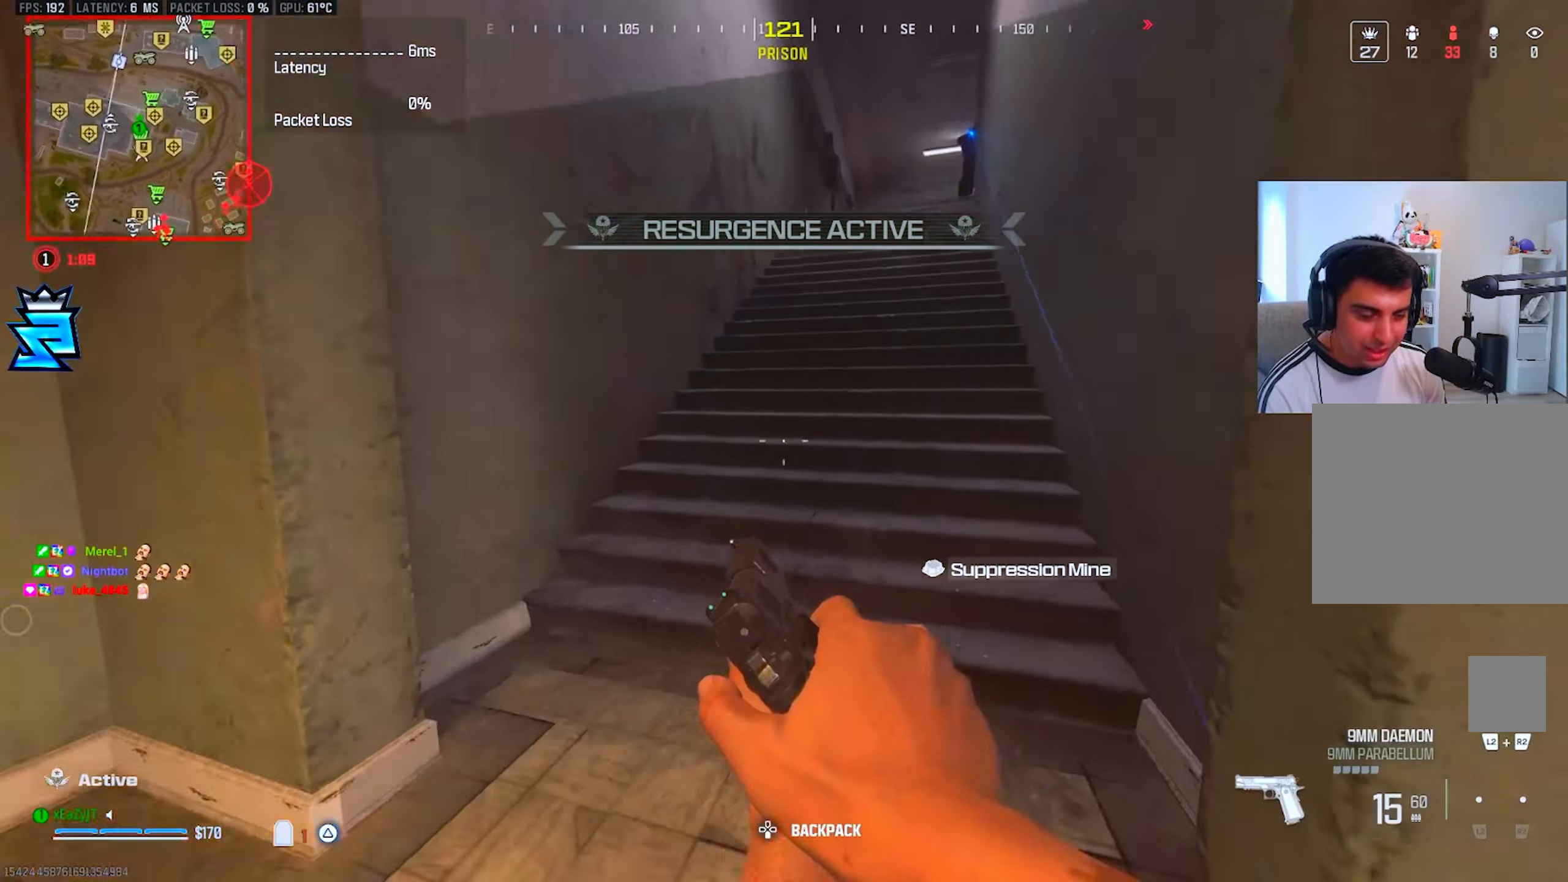
{"buttons": ["TRIANGLE"], "left_stick": "up", "right_stick": "up", "events": [[84, "L3", "up"], [100, "right_stick", "center"], [167, "R3", "down"], [251, "R3", "up"], [334, "L3", "down"], [417, "L3", "up"], [468, "right_stick", "up"], [485, "TRIANGLE", "down"]]}
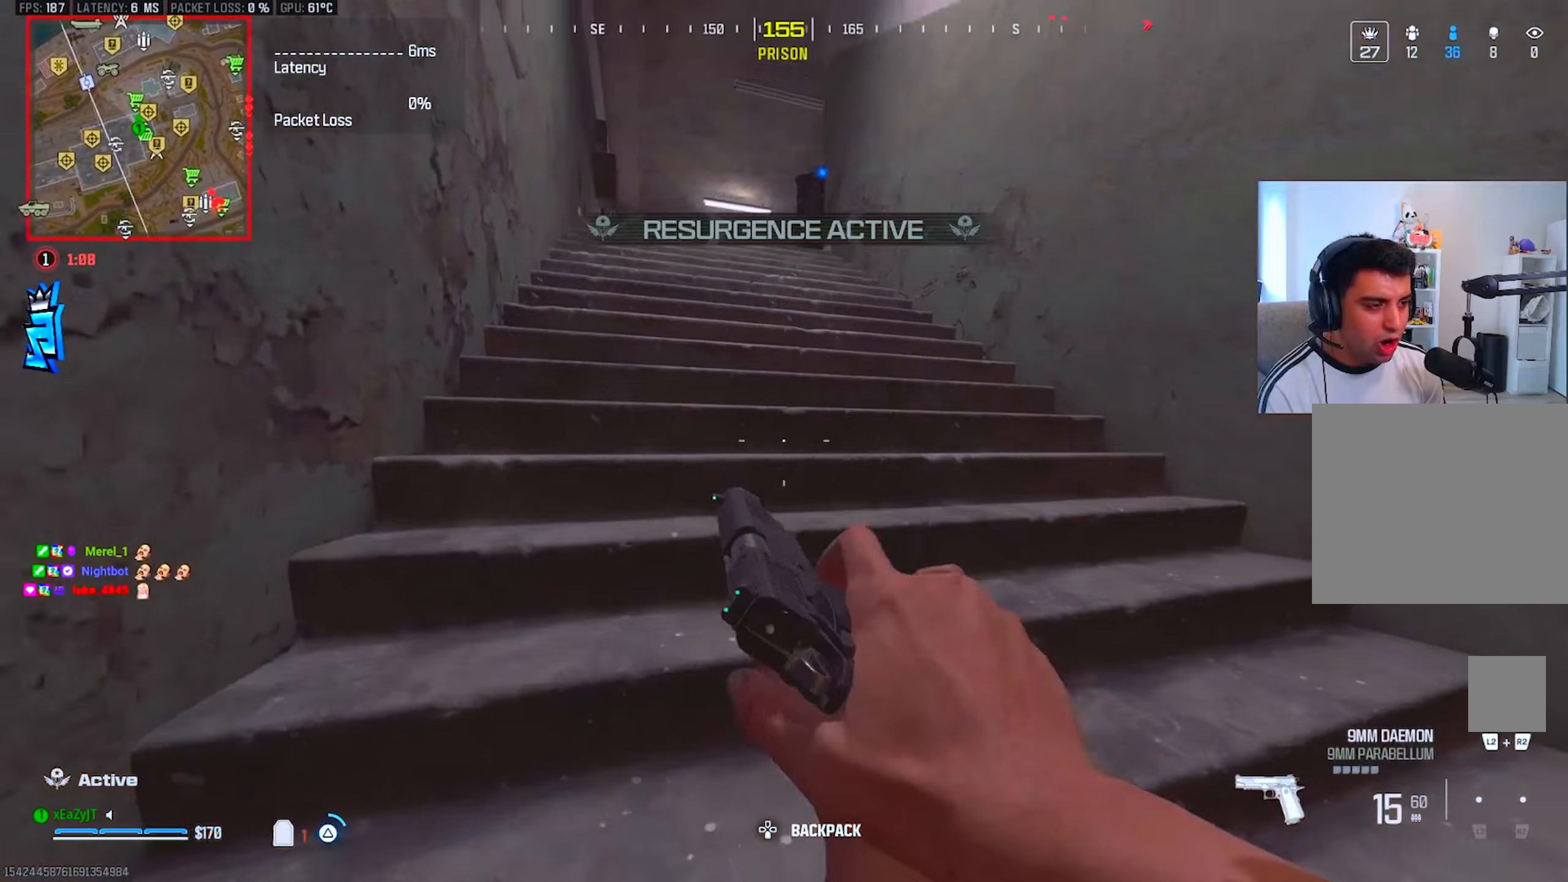
{"buttons": ["CIRCLE", "L3"], "left_stick": "up", "right_stick": "down-right", "events": [[34, "TRIANGLE", "up"], [84, "left_stick", "down-right"], [100, "right_stick", "right"], [217, "right_stick", "down-right"], [301, "left_stick", "up-right"], [367, "L3", "down"], [384, "left_stick", "up"], [468, "CIRCLE", "down"]]}
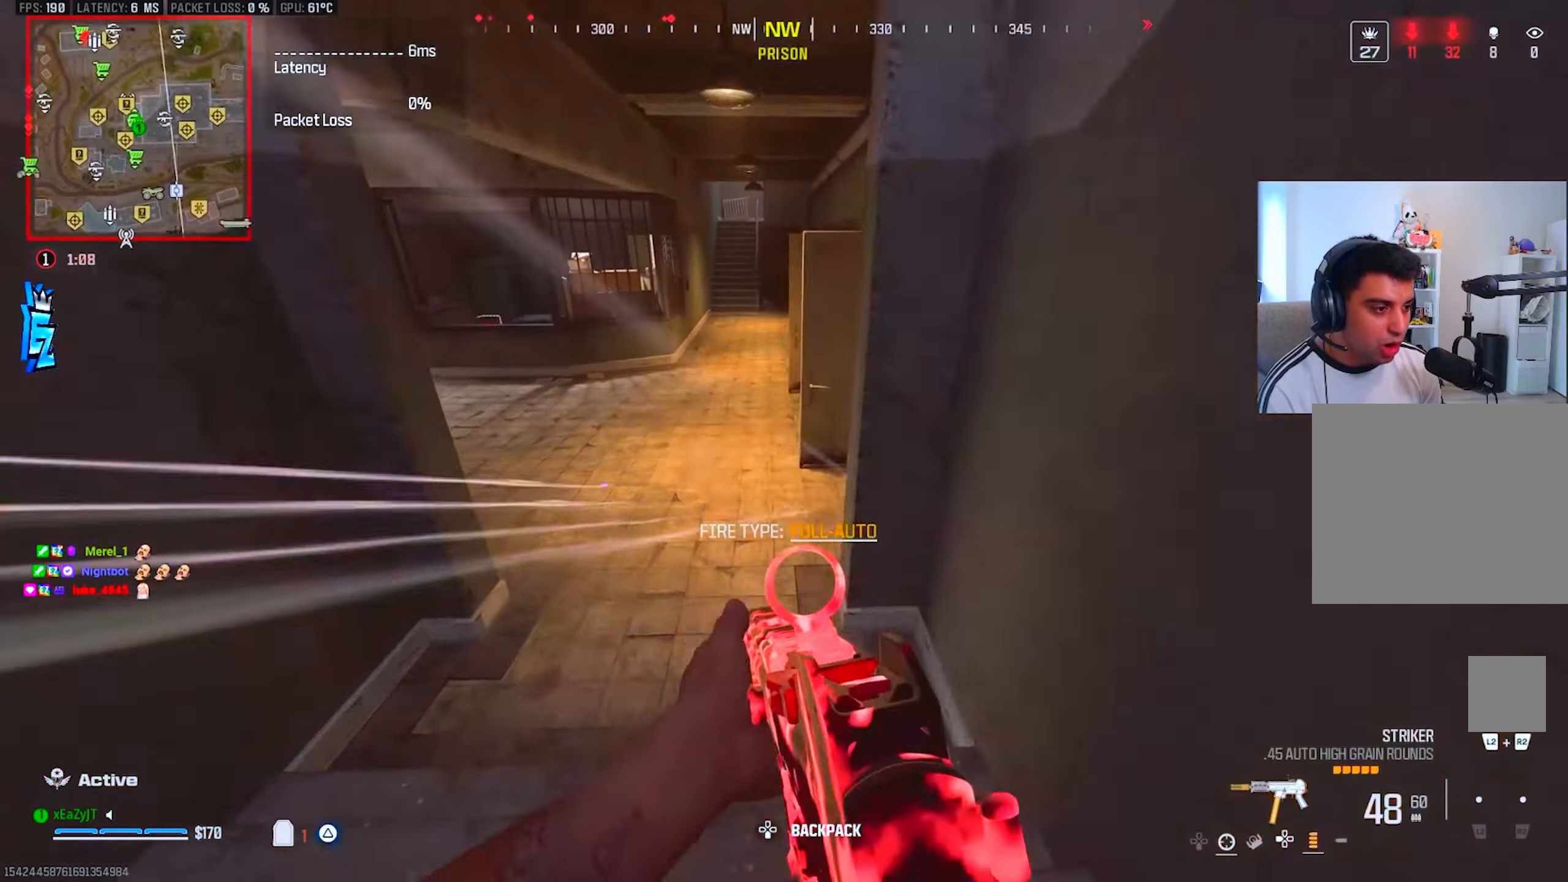
{"buttons": ["L3"], "left_stick": "up", "right_stick": "up-left", "events": [[17, "right_stick", "center"], [33, "CIRCLE", "up"], [67, "L3", "up"], [100, "right_stick", "left"], [150, "right_stick", "up-left"], [317, "CIRCLE", "down"], [384, "CIRCLE", "up"], [384, "R3", "down"], [467, "L3", "down"], [467, "R3", "up"]]}